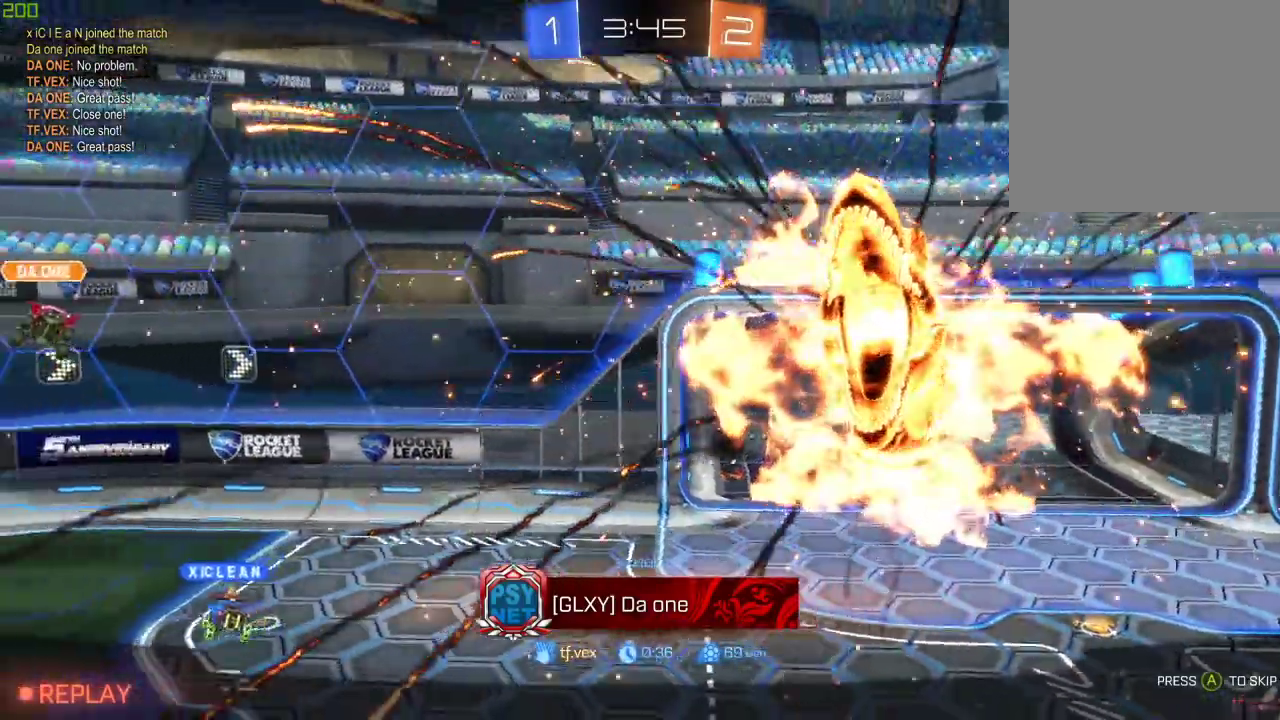
Gameplay with a controller (Xbox layout); each line is a JSON object with the inputs held at the frame after it. "events" lists button and stick changes between this image and that frame as [ms after this image, input, new state], when the widget could be followed in between.
{"buttons": [], "left_stick": "center", "right_stick": "center", "events": []}
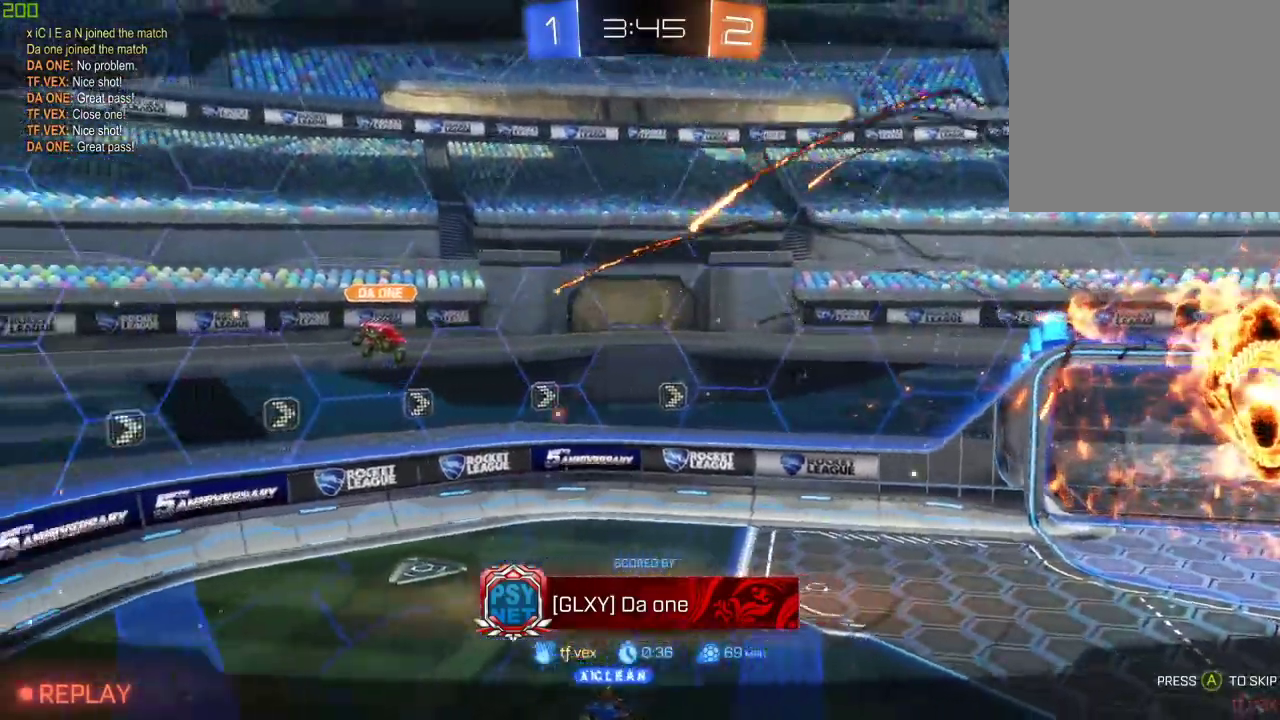
{"buttons": ["A", "R1", "R2"], "left_stick": "center", "right_stick": "center", "events": [[133, "R2", "down"], [417, "A", "down"], [417, "R1", "down"]]}
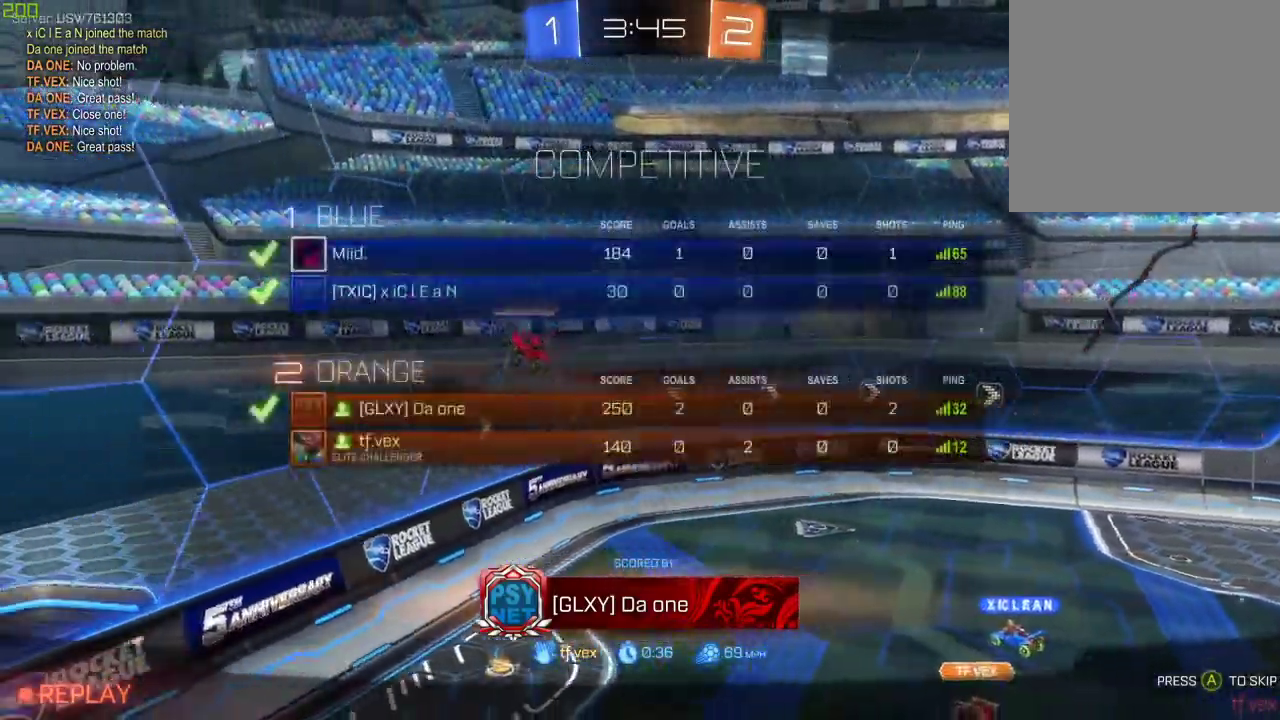
{"buttons": ["R2"], "left_stick": "center", "right_stick": "center", "events": [[117, "A", "up"], [250, "R1", "up"]]}
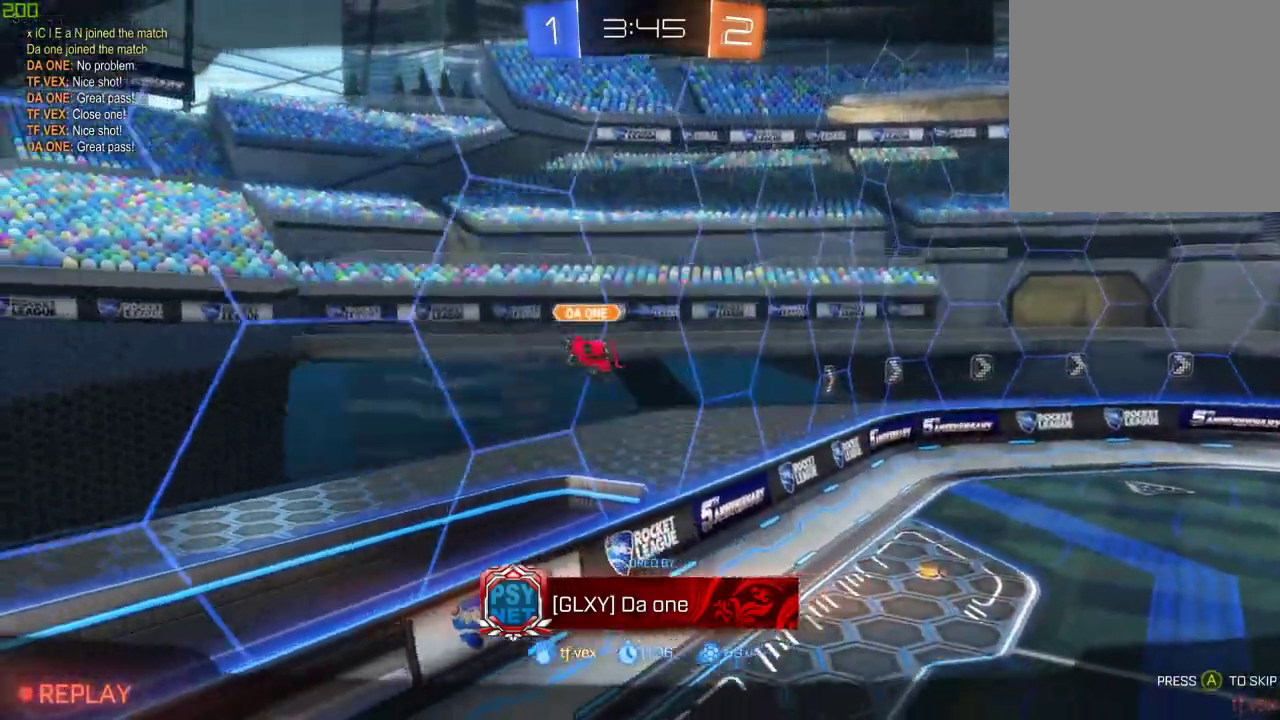
{"buttons": ["R2"], "left_stick": "center", "right_stick": "center", "events": []}
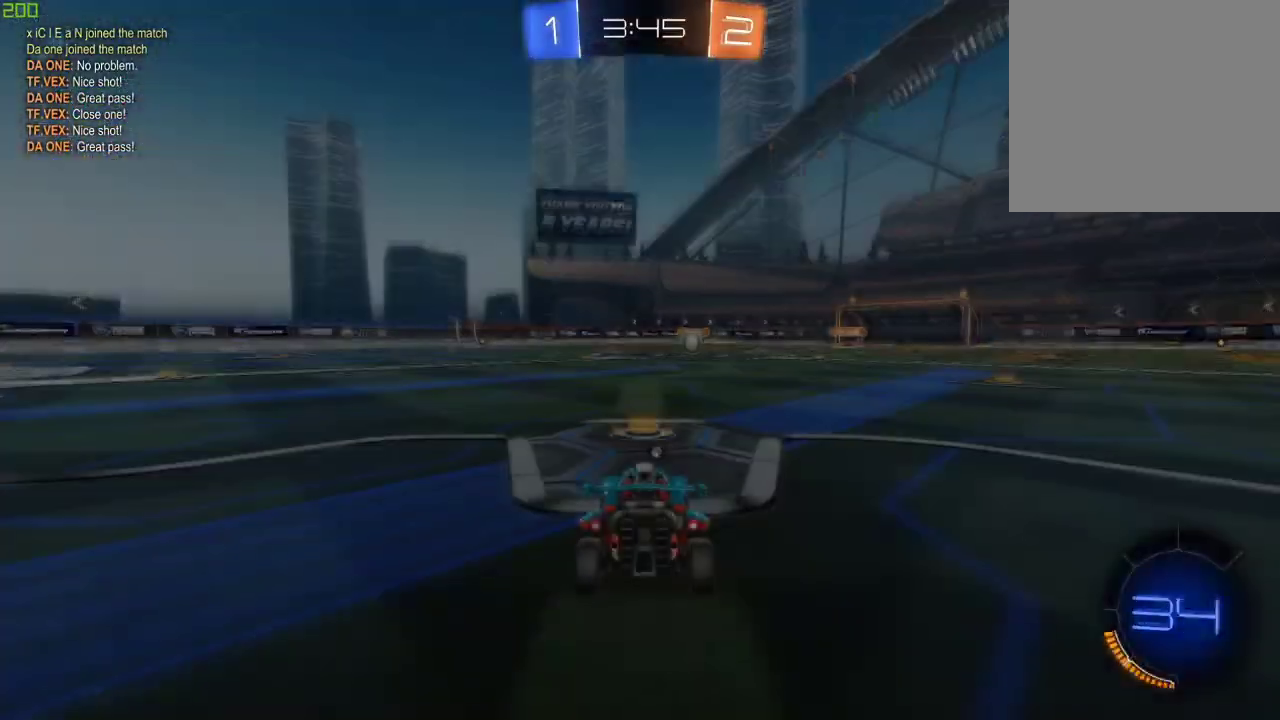
{"buttons": ["R1", "R2"], "left_stick": "center", "right_stick": "center", "events": [[217, "R1", "down"]]}
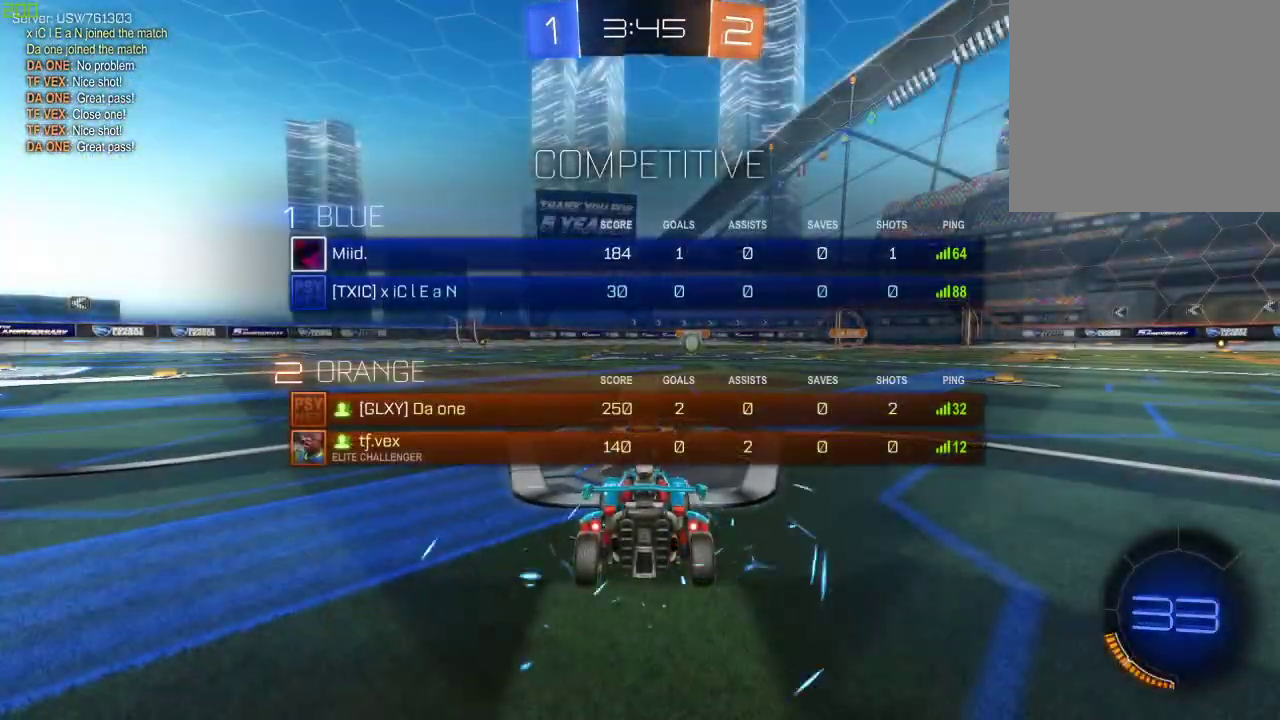
{"buttons": ["R1", "R2"], "left_stick": "center", "right_stick": "center", "events": []}
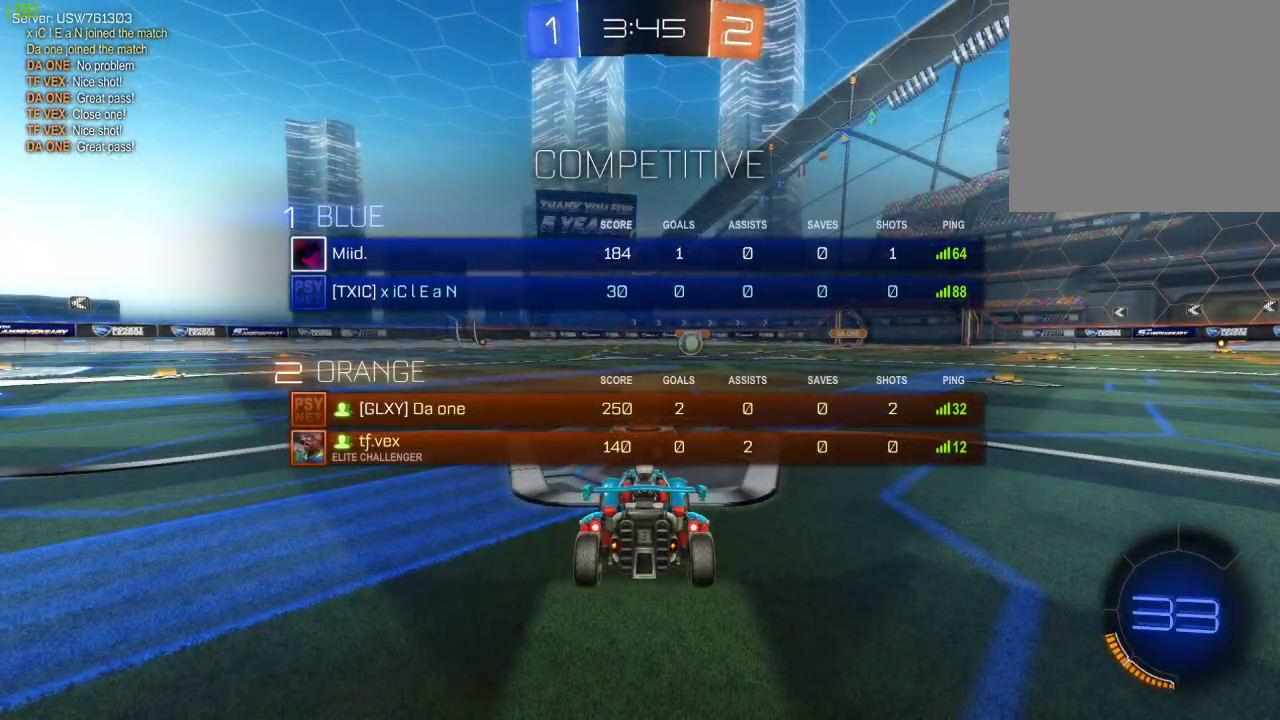
{"buttons": ["R2"], "left_stick": "center", "right_stick": "center", "events": [[317, "R1", "up"]]}
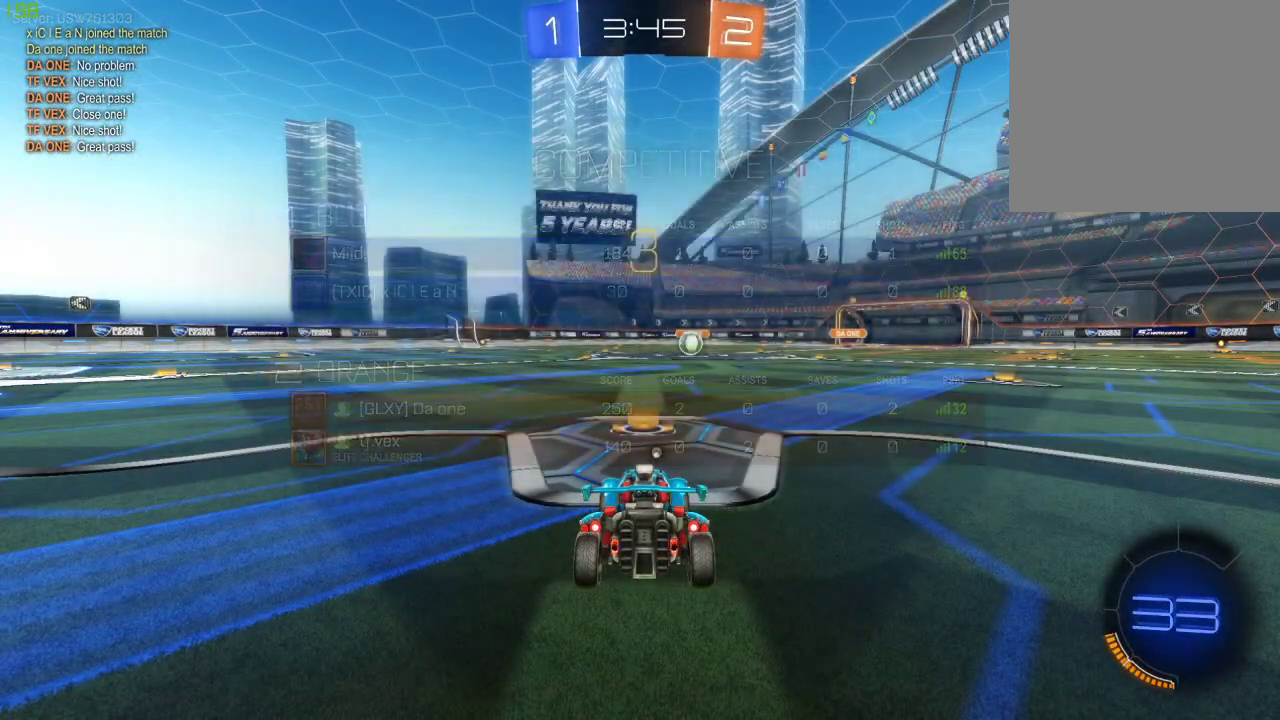
{"buttons": ["R2"], "left_stick": "center", "right_stick": "center", "events": []}
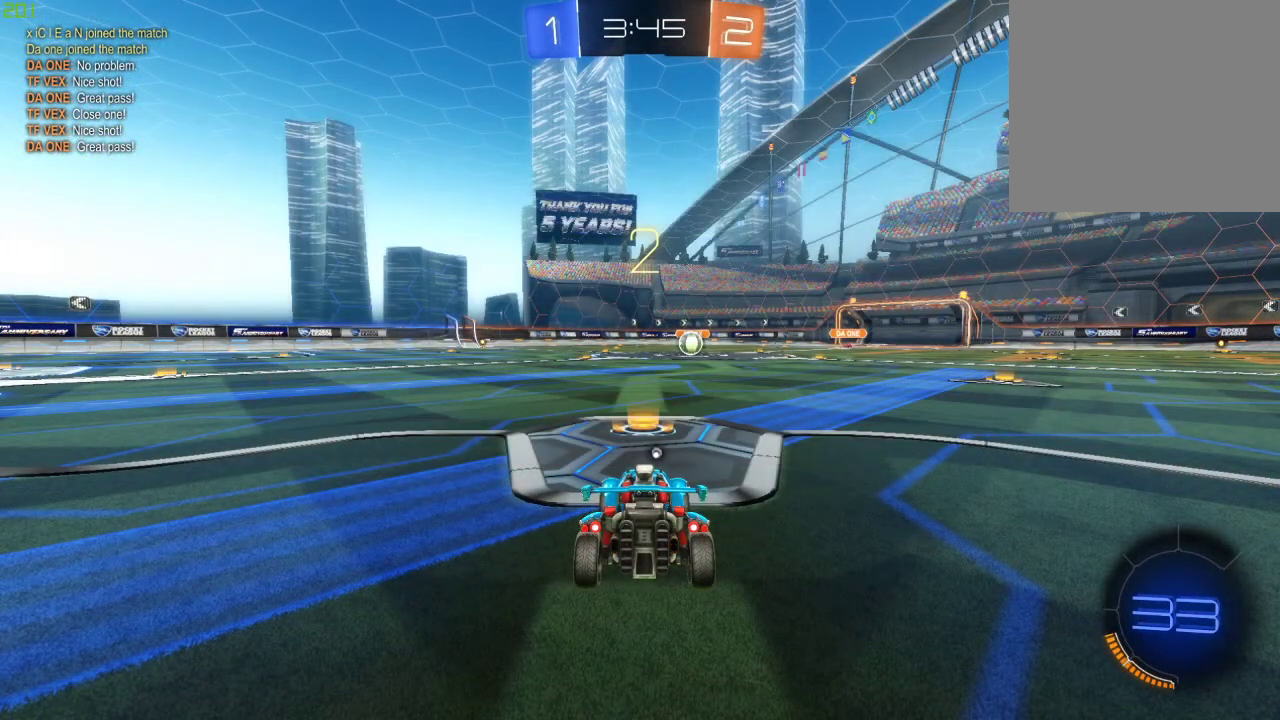
{"buttons": ["R2"], "left_stick": "center", "right_stick": "center", "events": []}
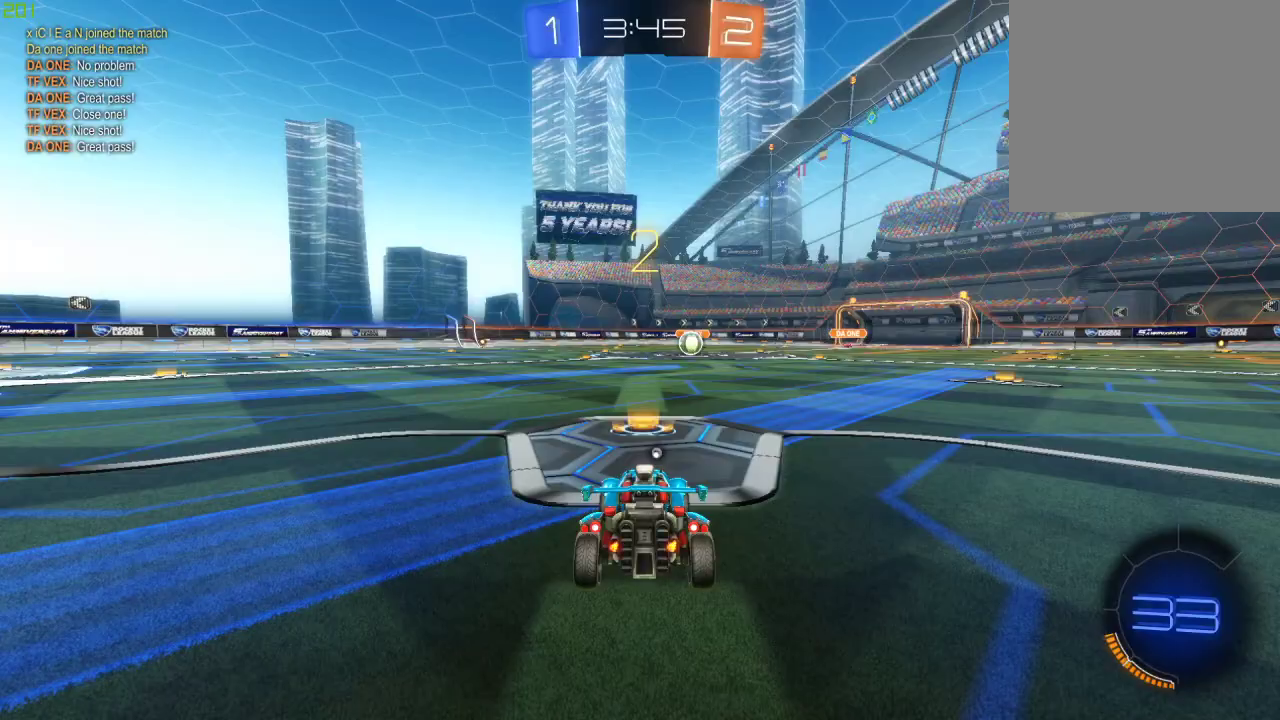
{"buttons": ["B", "R2"], "left_stick": "center", "right_stick": "center", "events": [[17, "B", "down"]]}
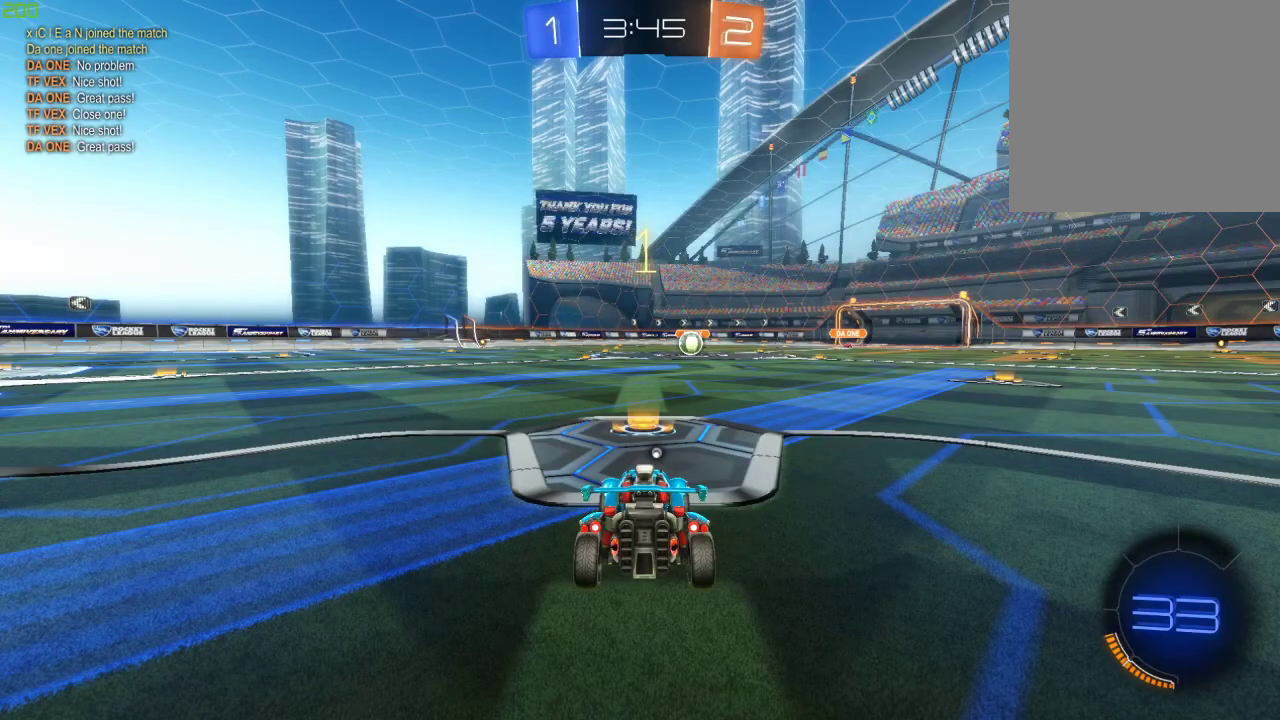
{"buttons": ["B", "R2"], "left_stick": "center", "right_stick": "center", "events": [[350, "left_stick", "right"], [467, "left_stick", "center"]]}
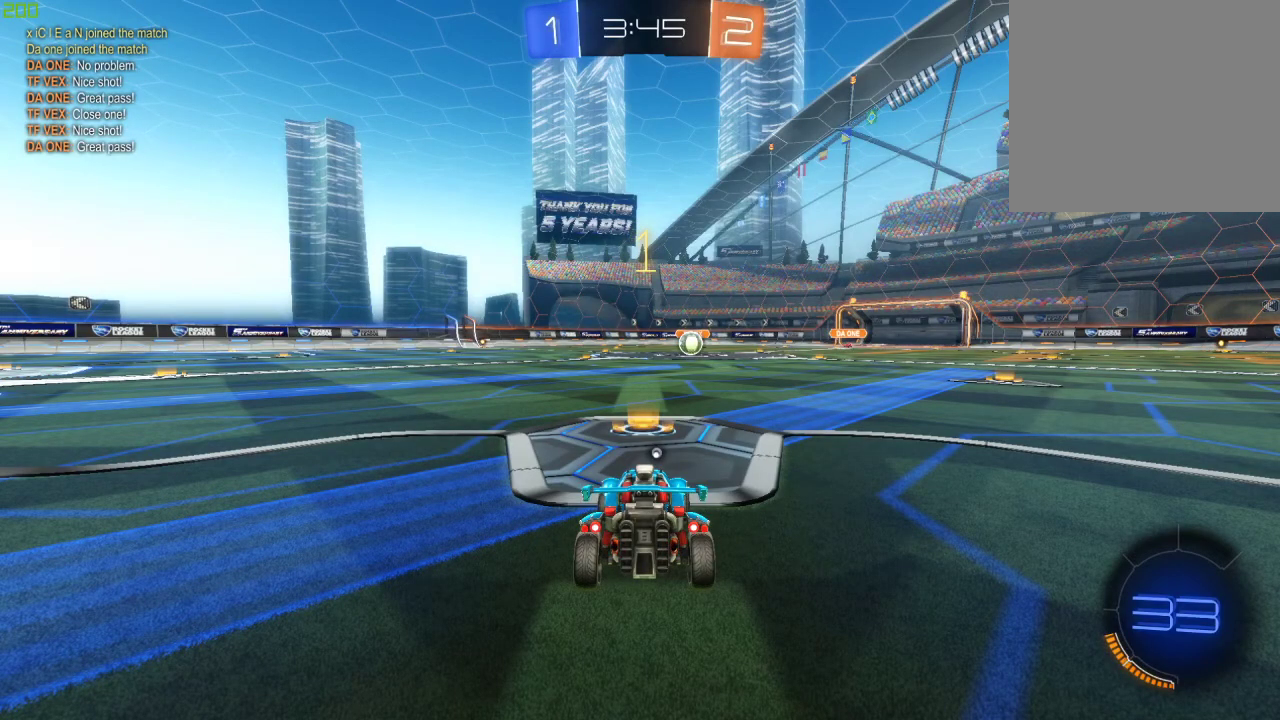
{"buttons": ["B", "R2"], "left_stick": "center", "right_stick": "center", "events": [[183, "left_stick", "right"], [267, "left_stick", "center"]]}
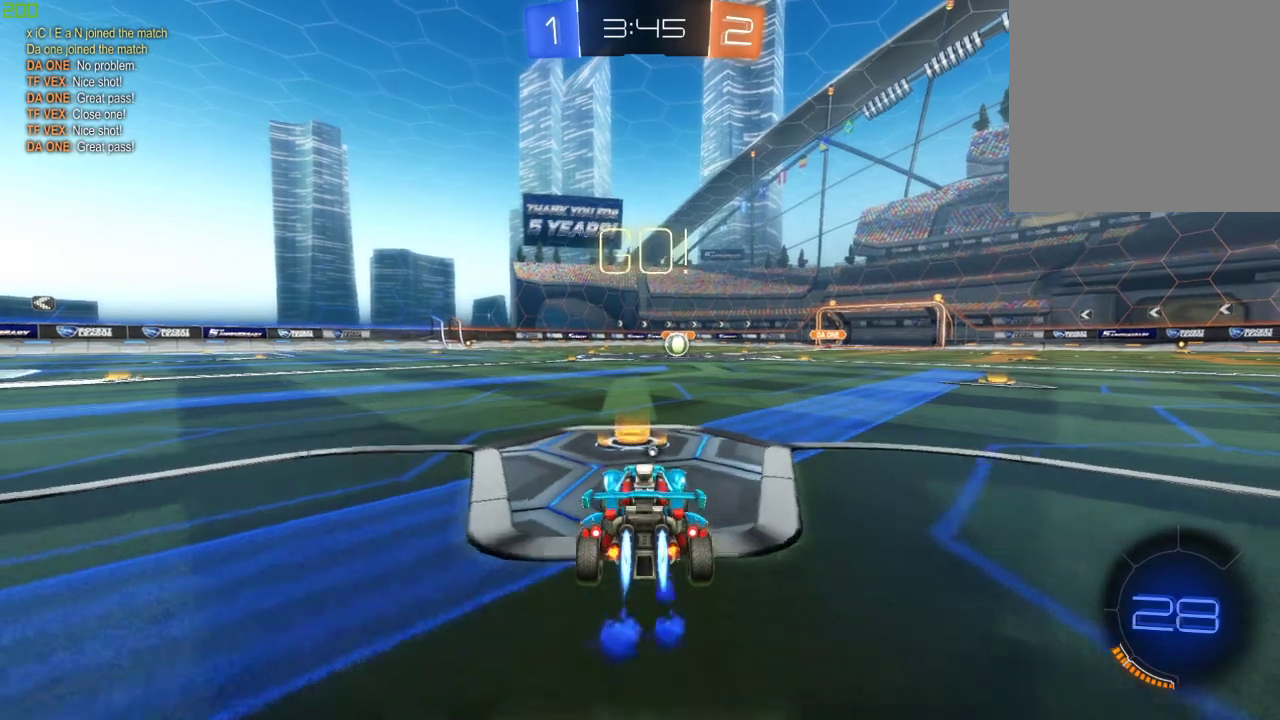
{"buttons": ["A", "B", "R2"], "left_stick": "up", "right_stick": "center", "events": [[217, "A", "down"], [300, "A", "up"], [300, "left_stick", "up"], [367, "A", "down"]]}
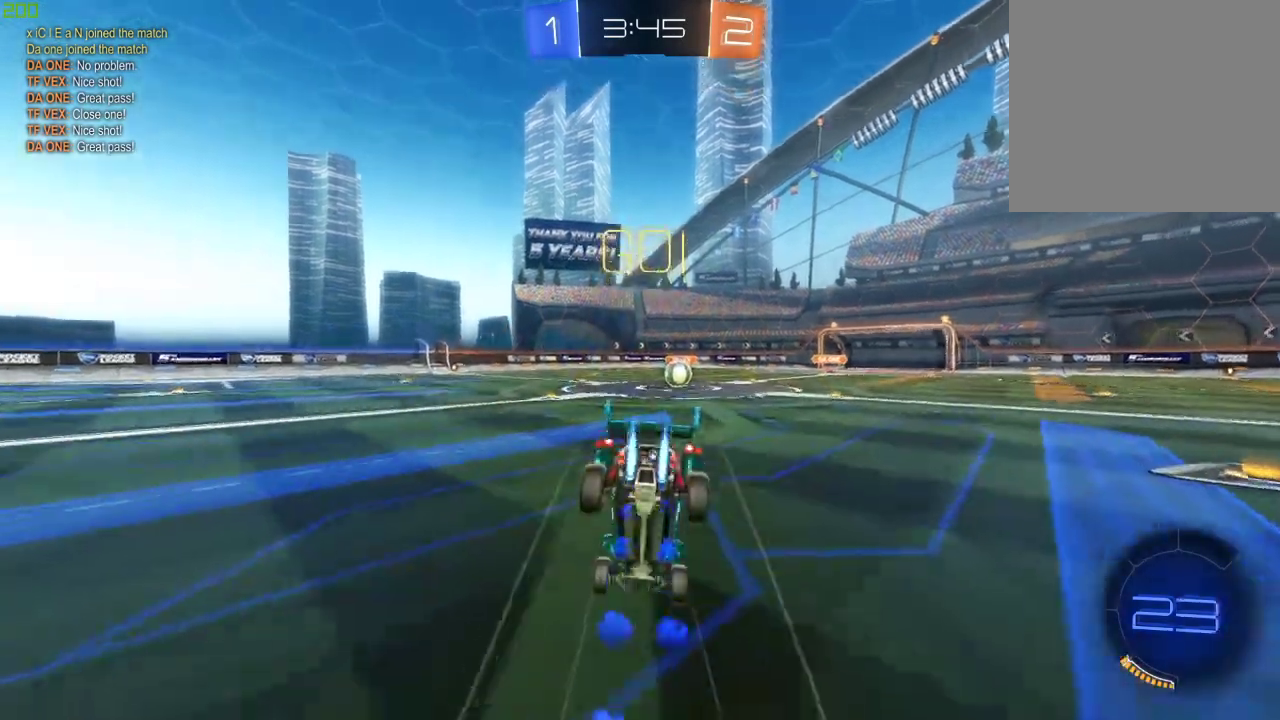
{"buttons": ["R2"], "left_stick": "center", "right_stick": "center", "events": [[17, "B", "up"], [33, "Y", "down"], [50, "A", "up"], [50, "left_stick", "center"], [150, "Y", "up"]]}
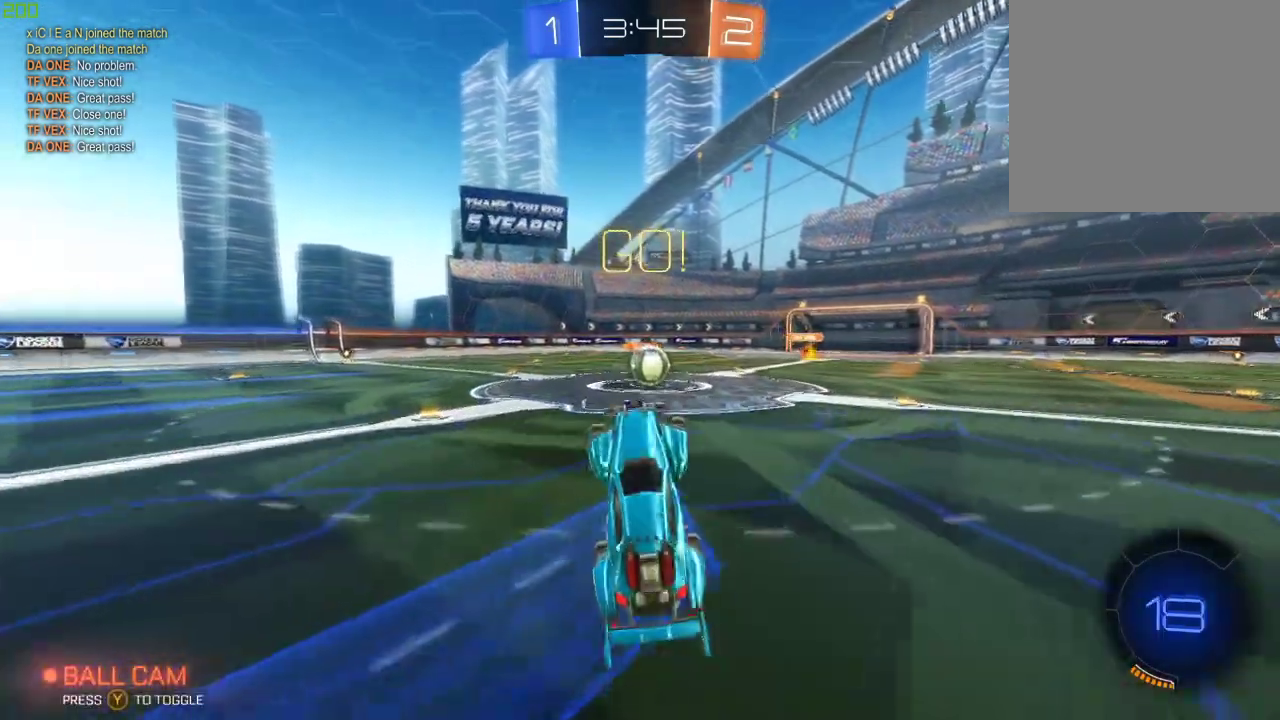
{"buttons": ["R2"], "left_stick": "right", "right_stick": "center", "events": [[233, "left_stick", "right"]]}
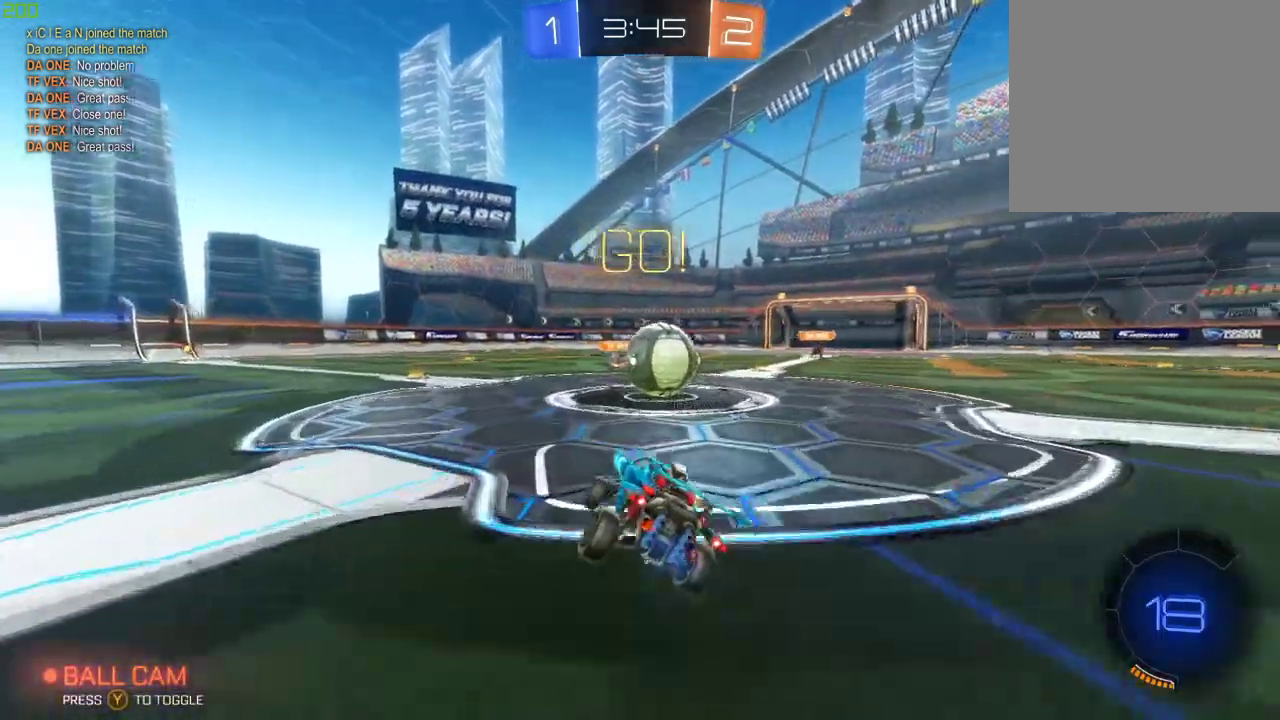
{"buttons": ["A", "B", "R2"], "left_stick": "up-right", "right_stick": "center", "events": [[117, "B", "down"], [133, "A", "down"], [217, "A", "up"], [283, "A", "down"], [500, "left_stick", "up-right"]]}
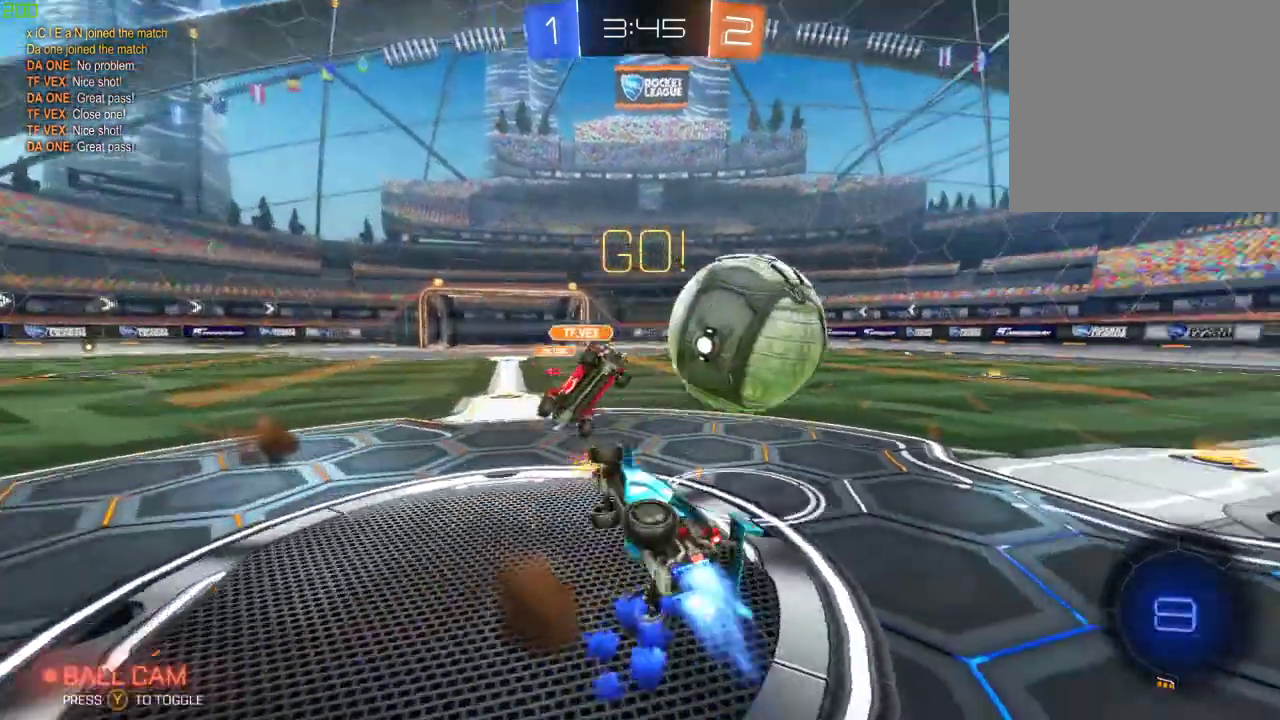
{"buttons": ["R2"], "left_stick": "center", "right_stick": "center", "events": [[17, "X", "down"], [233, "A", "up"], [250, "B", "up"], [317, "X", "up"], [367, "left_stick", "center"]]}
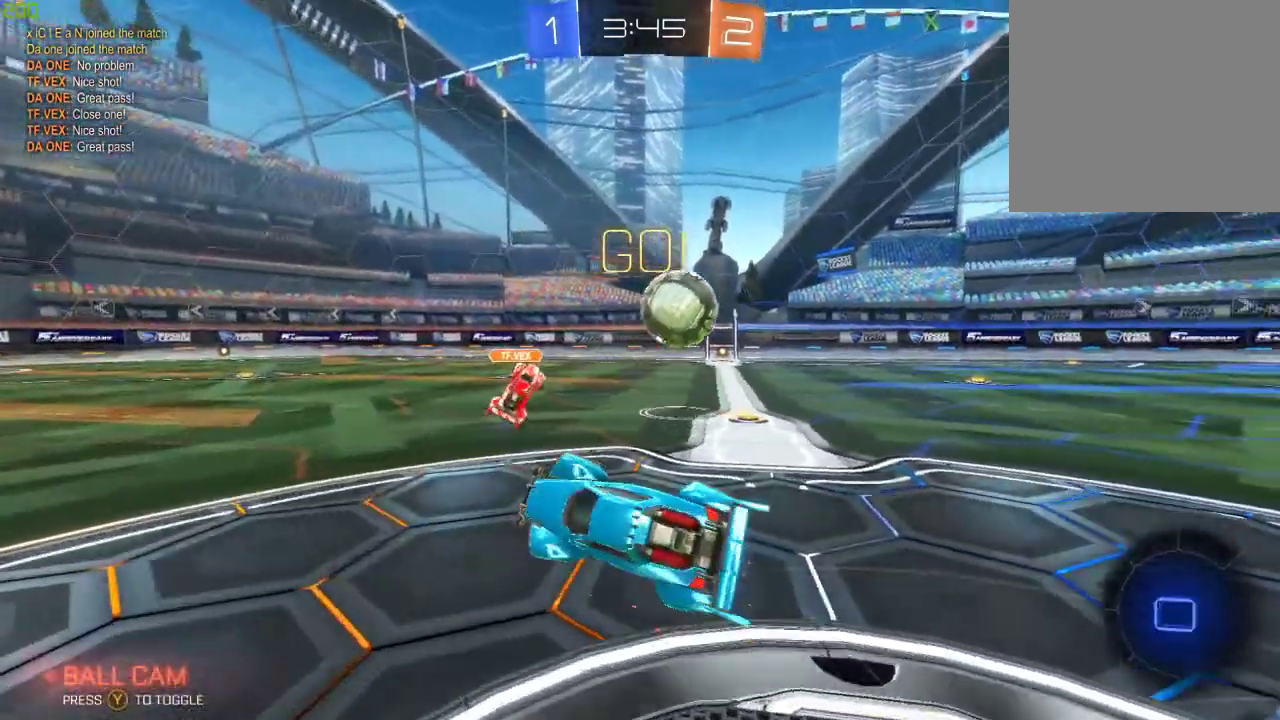
{"buttons": ["R2"], "left_stick": "left", "right_stick": "center", "events": [[283, "left_stick", "left"]]}
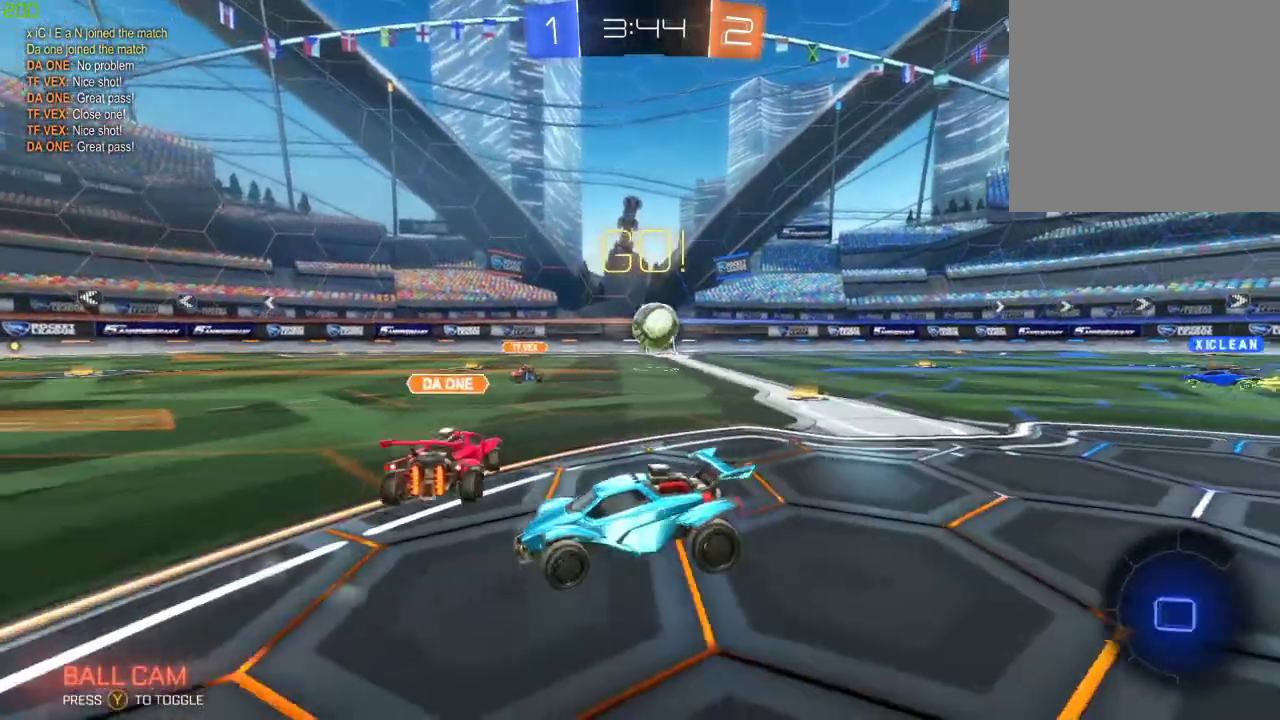
{"buttons": ["R2"], "left_stick": "left", "right_stick": "center", "events": [[150, "left_stick", "center"], [250, "left_stick", "left"]]}
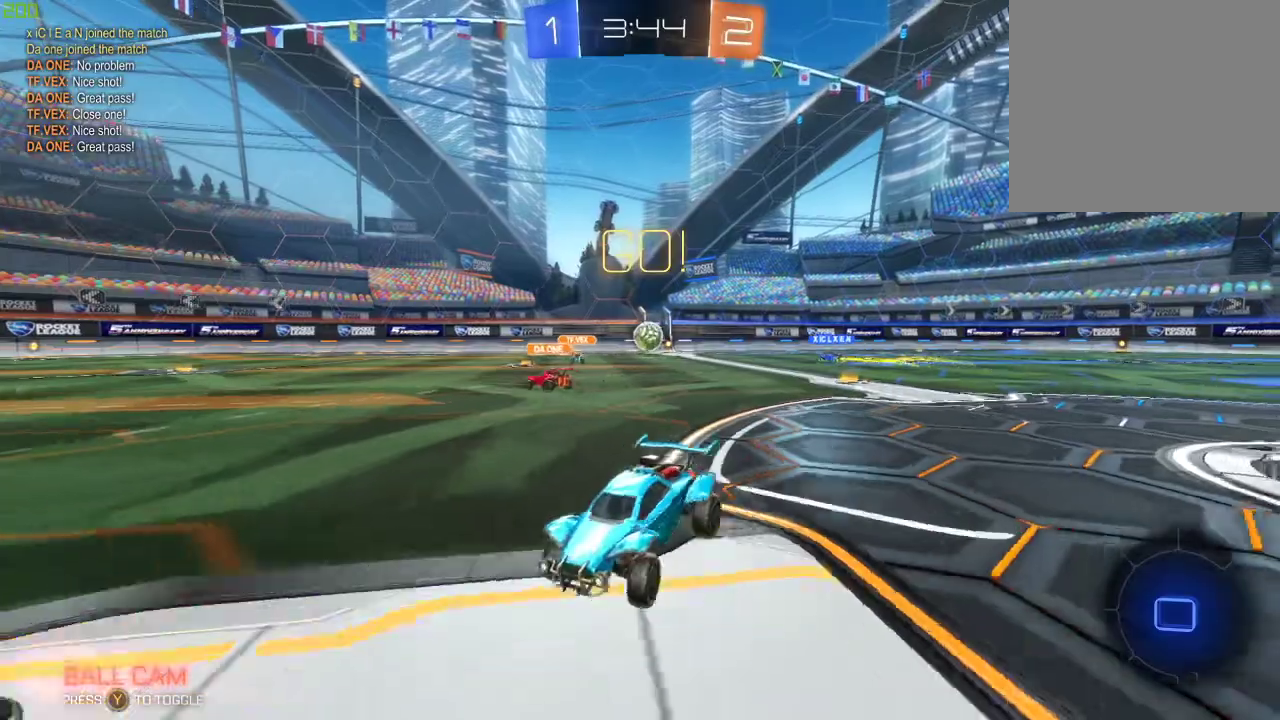
{"buttons": ["R2"], "left_stick": "left", "right_stick": "center", "events": []}
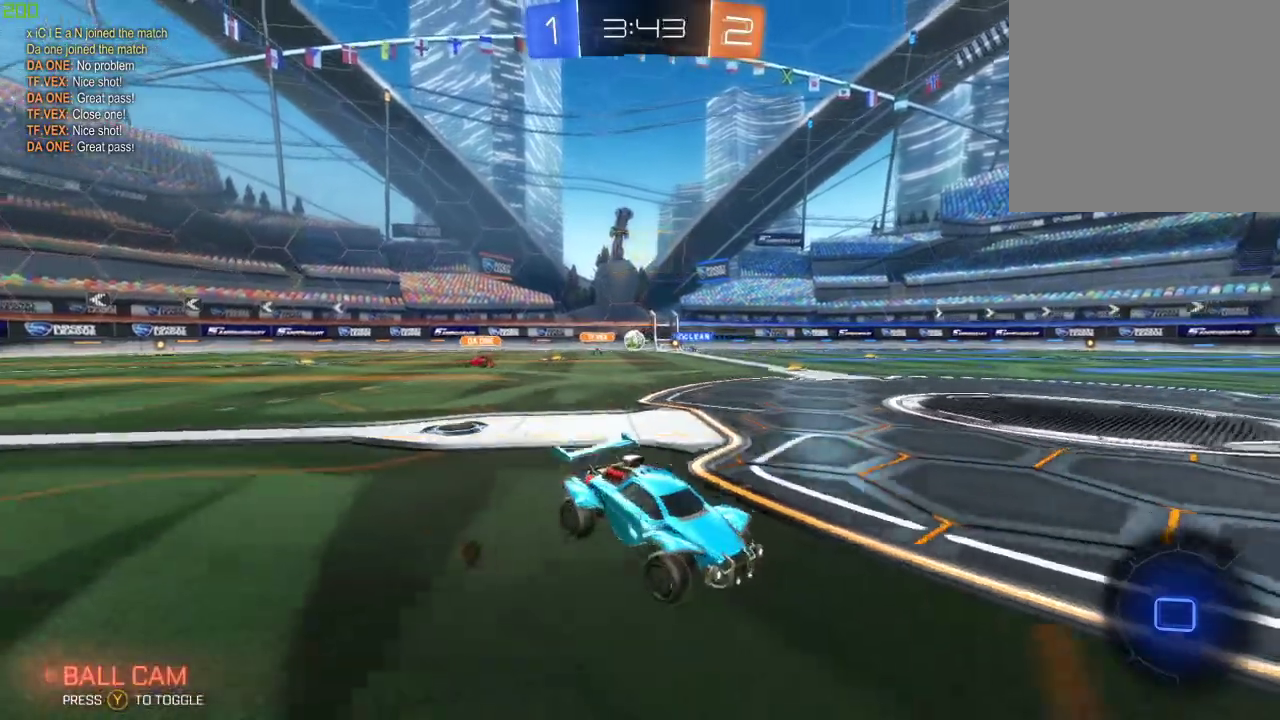
{"buttons": ["R2"], "left_stick": "left", "right_stick": "center", "events": []}
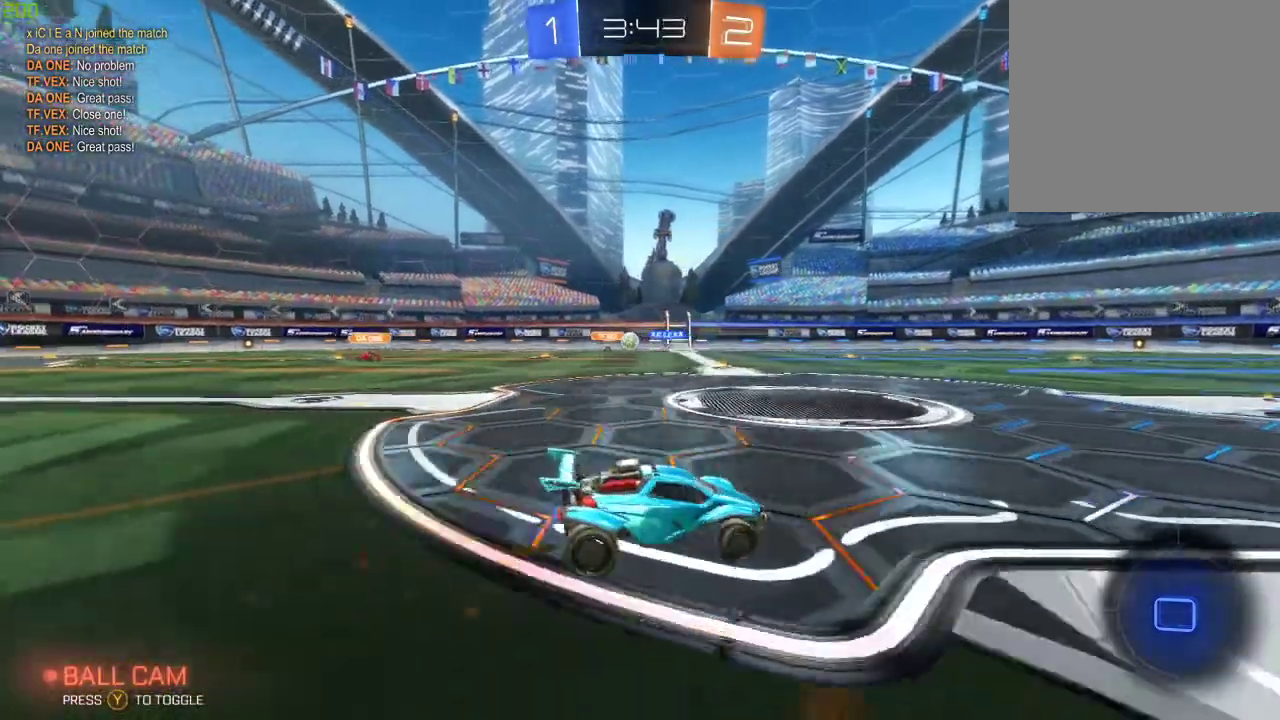
{"buttons": ["R2"], "left_stick": "center", "right_stick": "center", "events": [[167, "left_stick", "center"], [250, "left_stick", "right"], [417, "left_stick", "center"]]}
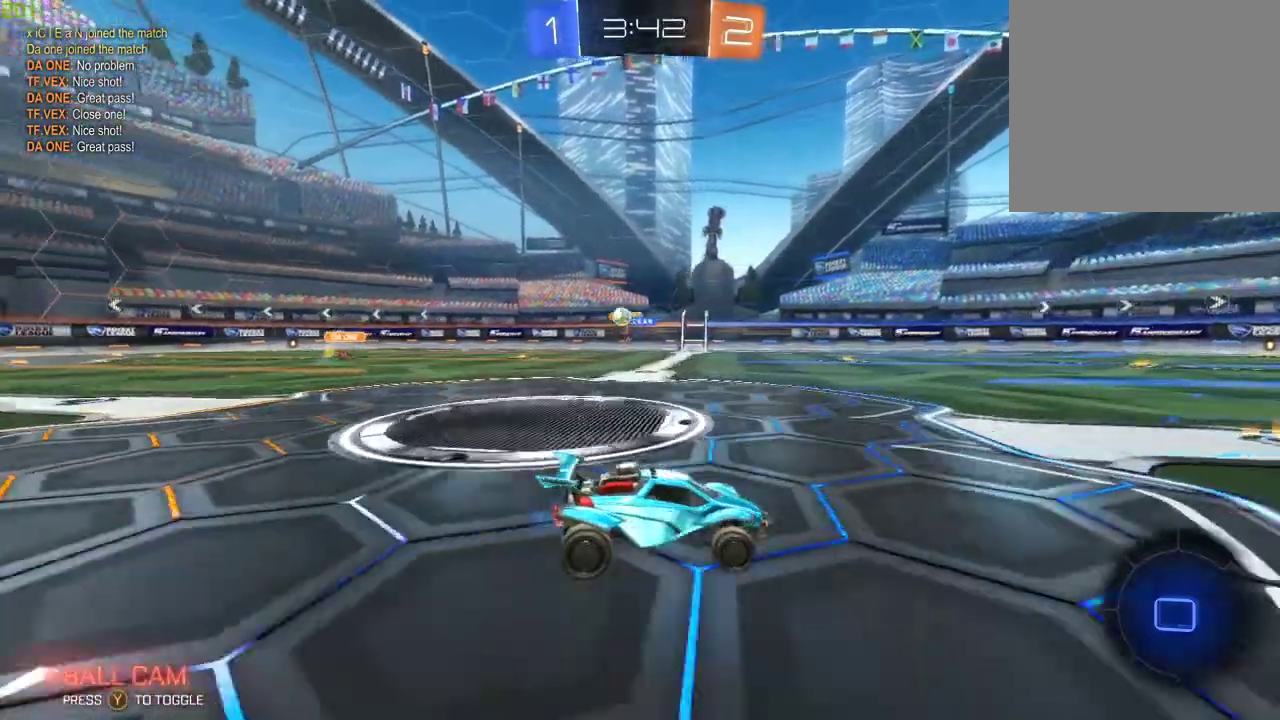
{"buttons": ["R2"], "left_stick": "left", "right_stick": "center", "events": [[250, "left_stick", "left"]]}
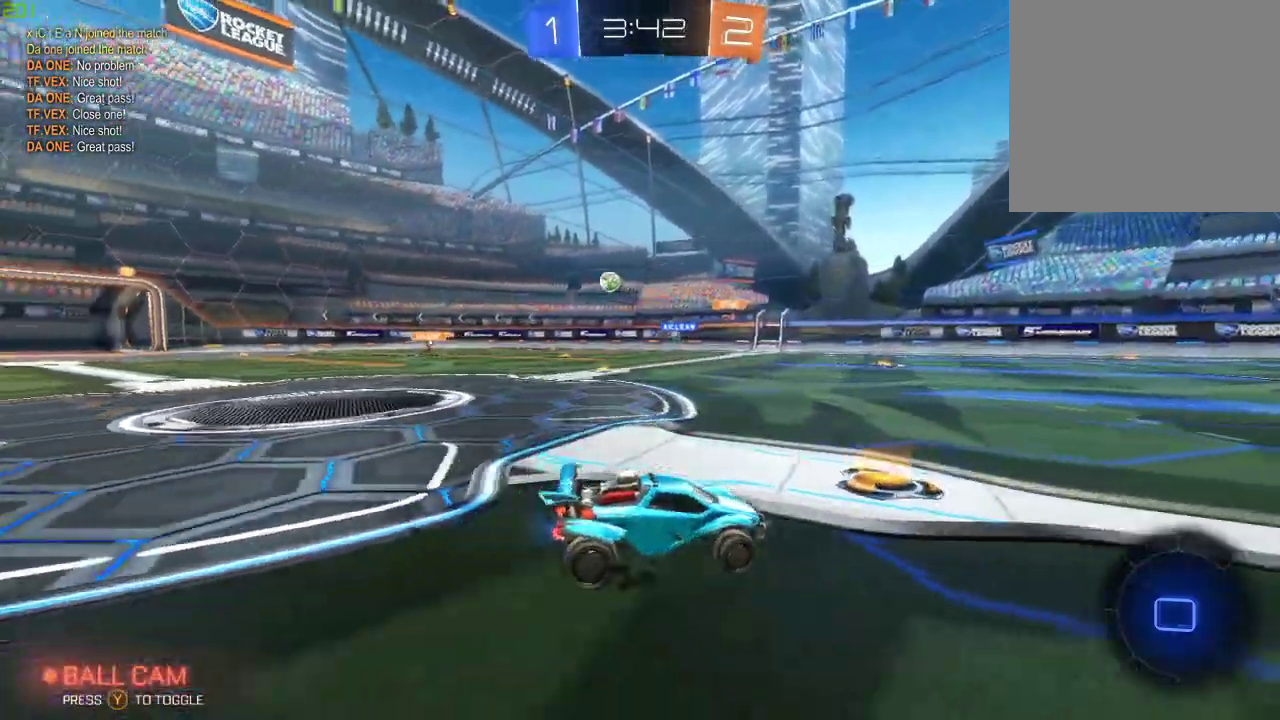
{"buttons": ["R2"], "left_stick": "left", "right_stick": "center", "events": [[83, "X", "down"], [200, "X", "up"]]}
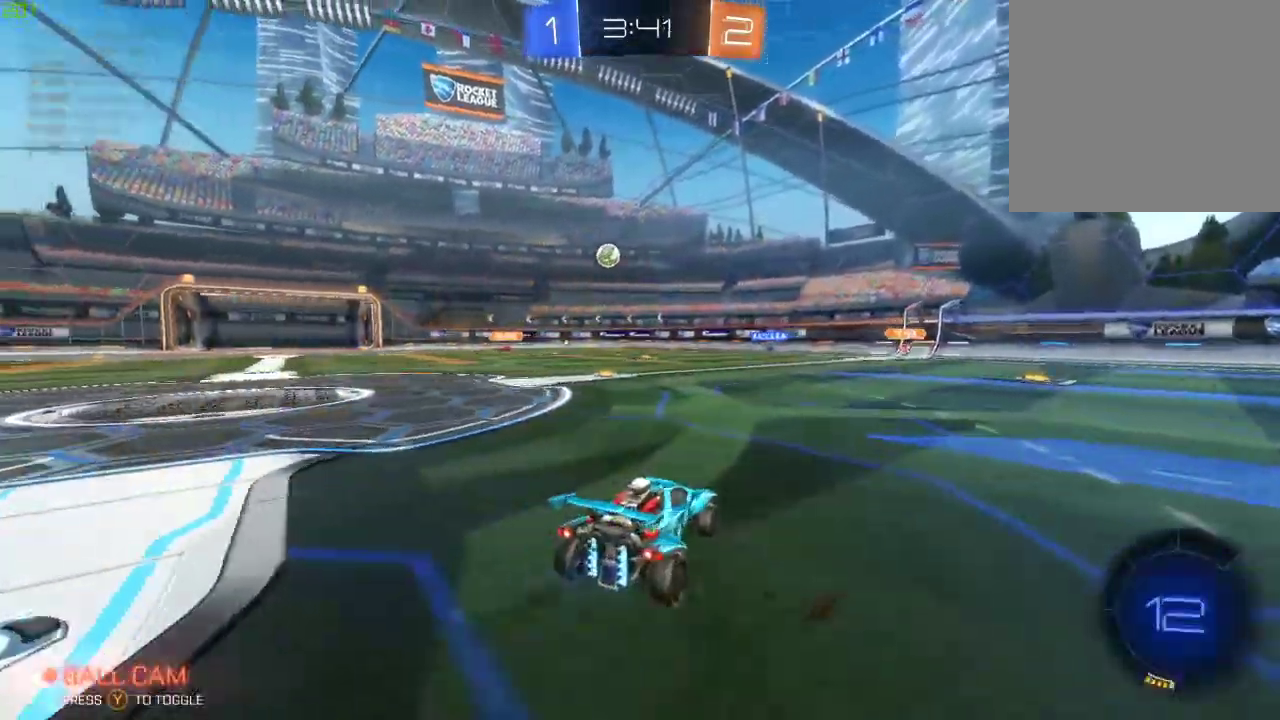
{"buttons": ["R2"], "left_stick": "left", "right_stick": "center", "events": [[267, "X", "down"], [367, "X", "up"]]}
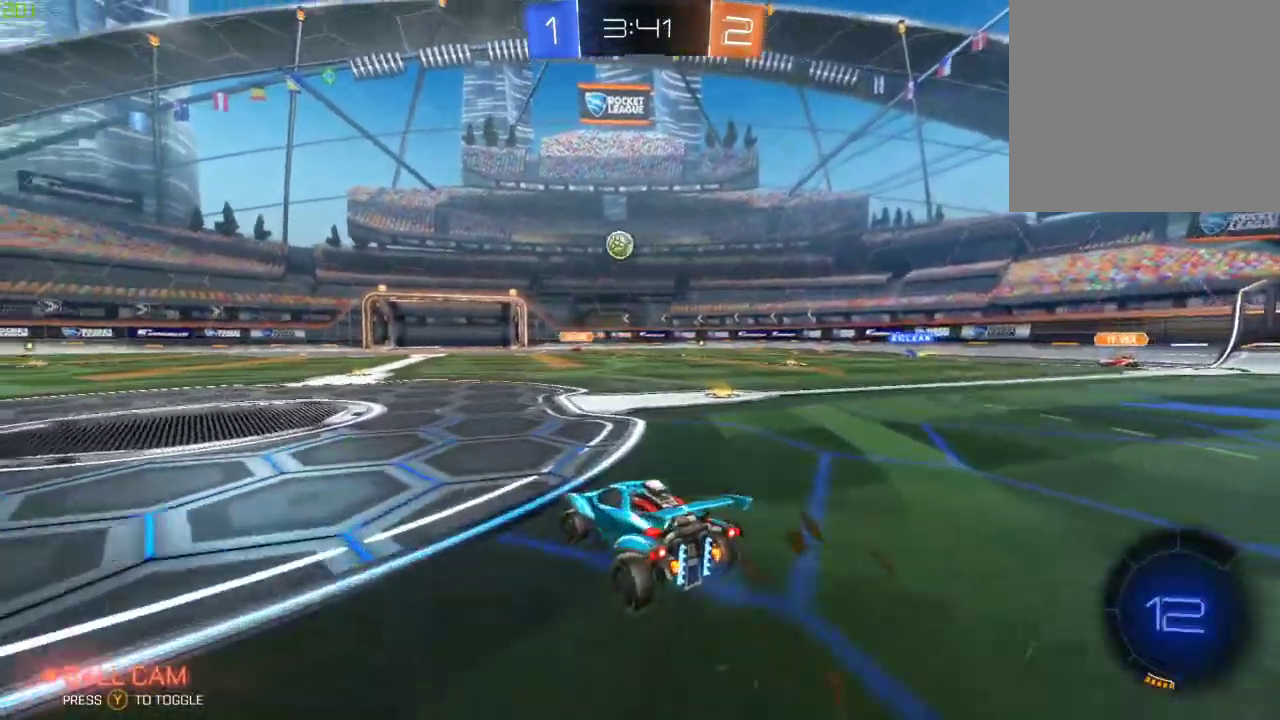
{"buttons": ["R2"], "left_stick": "center", "right_stick": "center", "events": [[467, "left_stick", "center"]]}
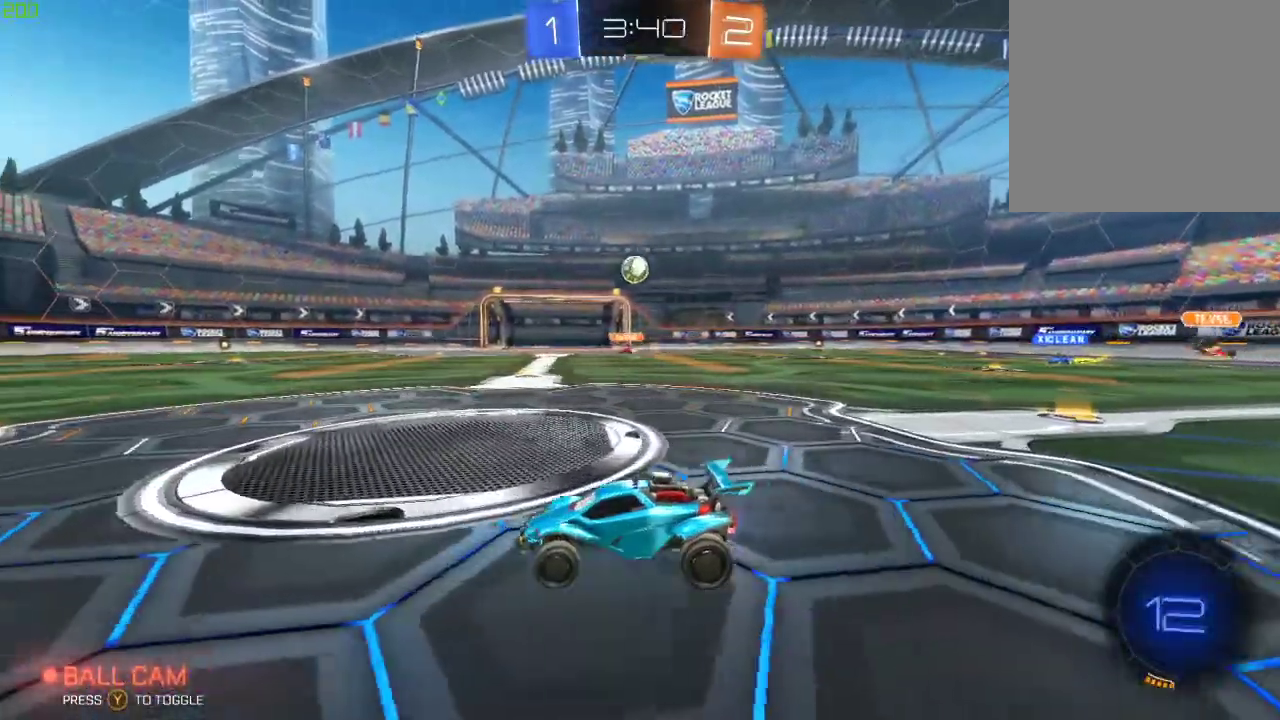
{"buttons": ["R2"], "left_stick": "center", "right_stick": "center", "events": [[150, "B", "down"], [167, "A", "down"], [250, "A", "up"], [250, "left_stick", "up"], [333, "A", "down"], [467, "B", "up"], [500, "A", "up"], [500, "left_stick", "center"]]}
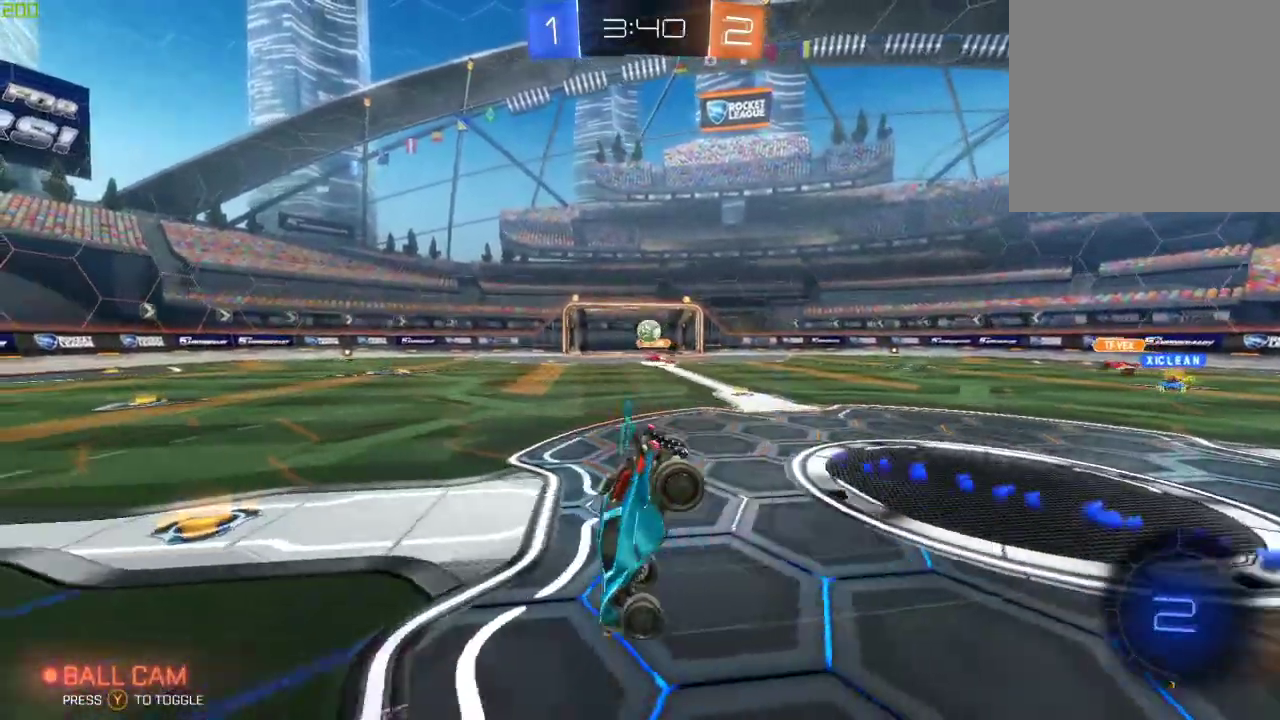
{"buttons": ["R2"], "left_stick": "center", "right_stick": "center", "events": []}
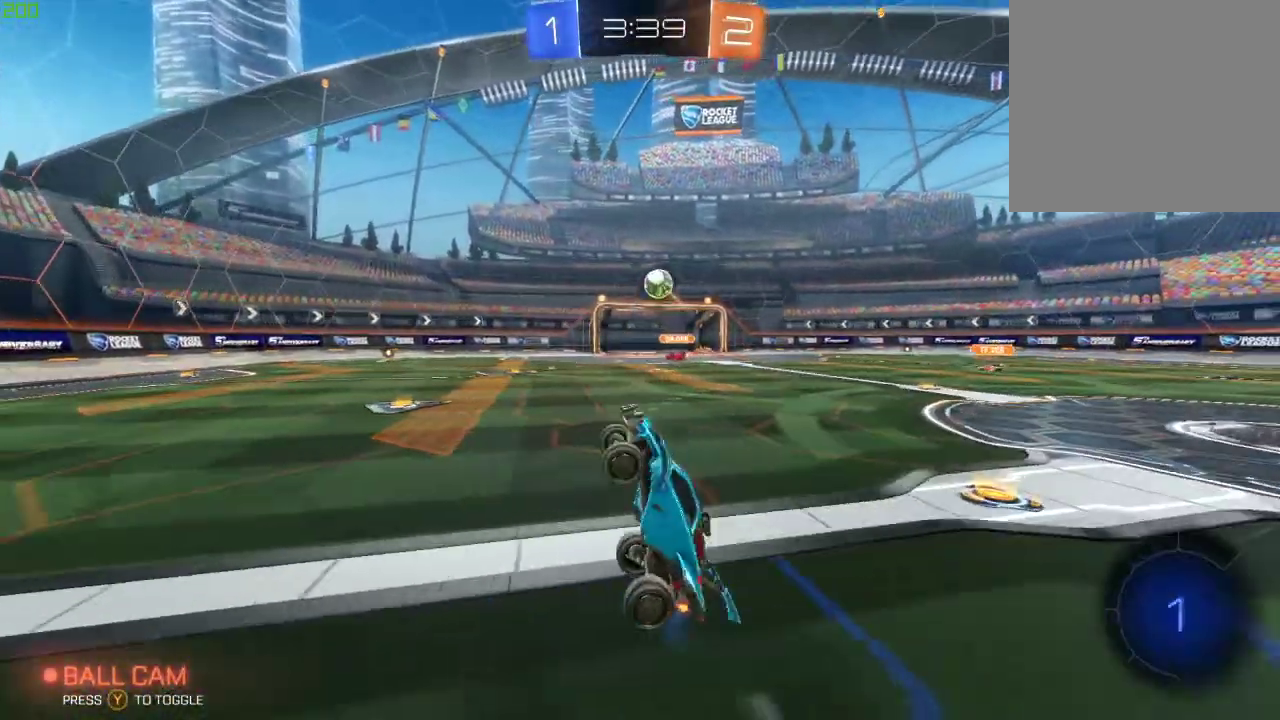
{"buttons": ["R2"], "left_stick": "center", "right_stick": "center", "events": []}
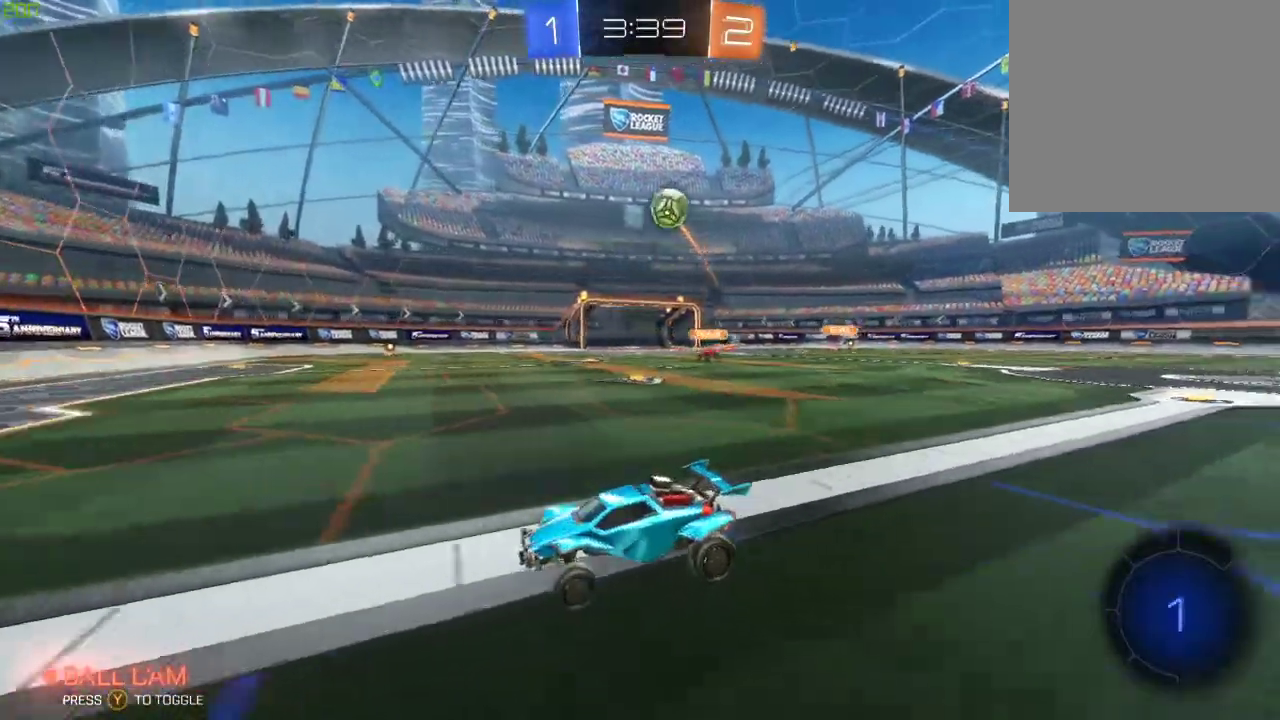
{"buttons": ["R2"], "left_stick": "left", "right_stick": "center", "events": [[183, "left_stick", "left"]]}